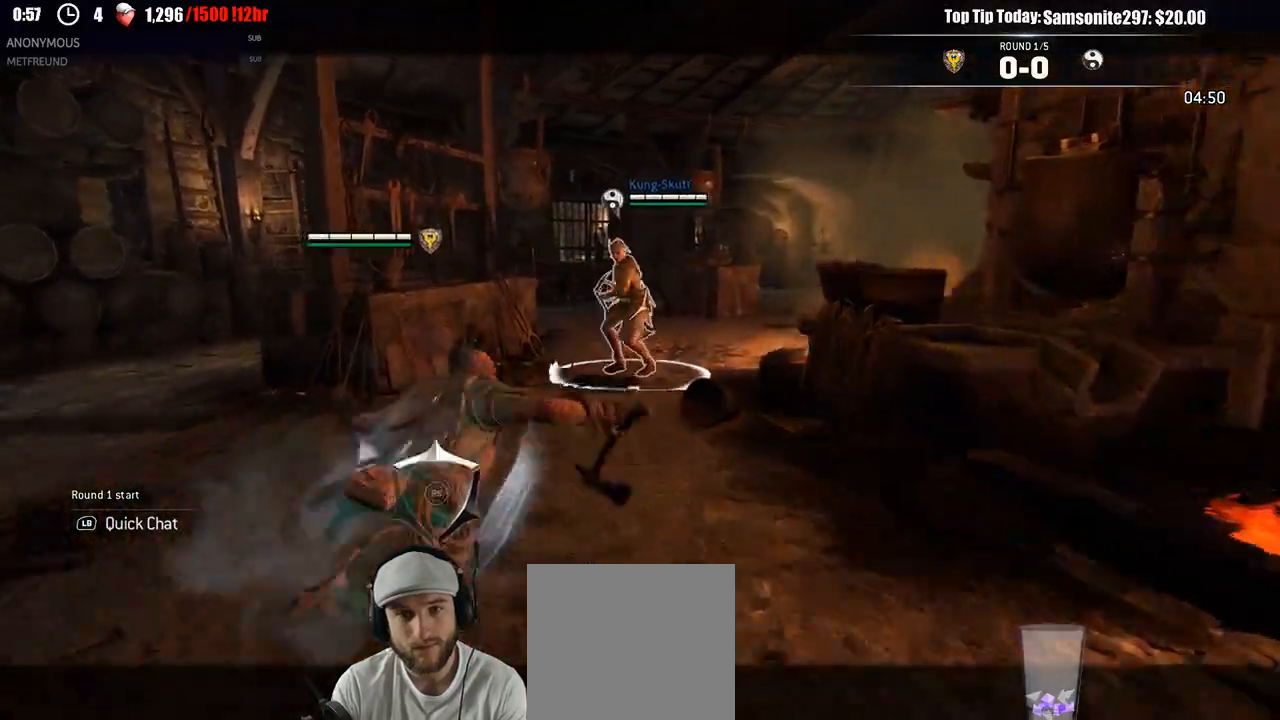
Gameplay with a controller (Xbox layout); each line is a JSON object with the inputs held at the frame after it (dt_ms = milliseconds from this image to that frame). "events" lists button and stick changes between this image and that frame as [ms after this image, input, new state], when the widget could be followed in between.
{"dt_ms": 500, "buttons": ["L2"], "left_stick": "up-right", "right_stick": "center", "events": [[100, "right_stick", "left"], [117, "R2", "up"], [267, "right_stick", "center"]]}
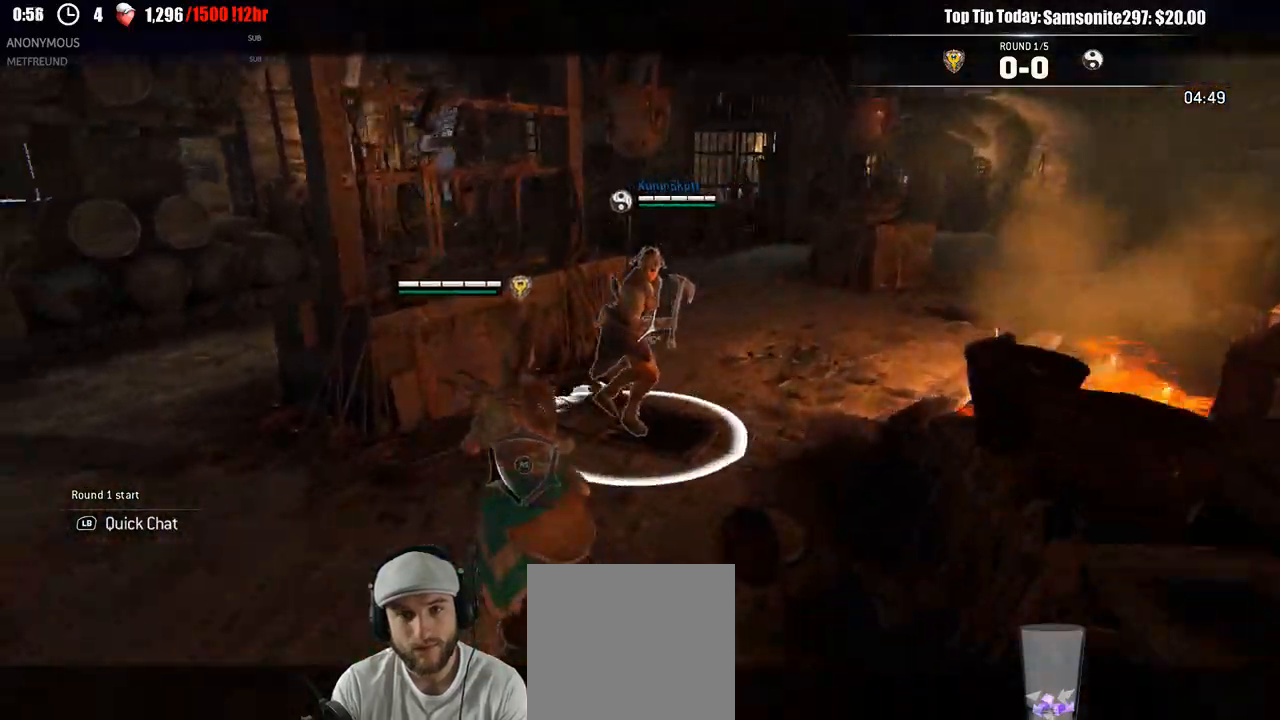
{"dt_ms": 1000, "buttons": ["L2"], "left_stick": "up-left", "right_stick": "center"}
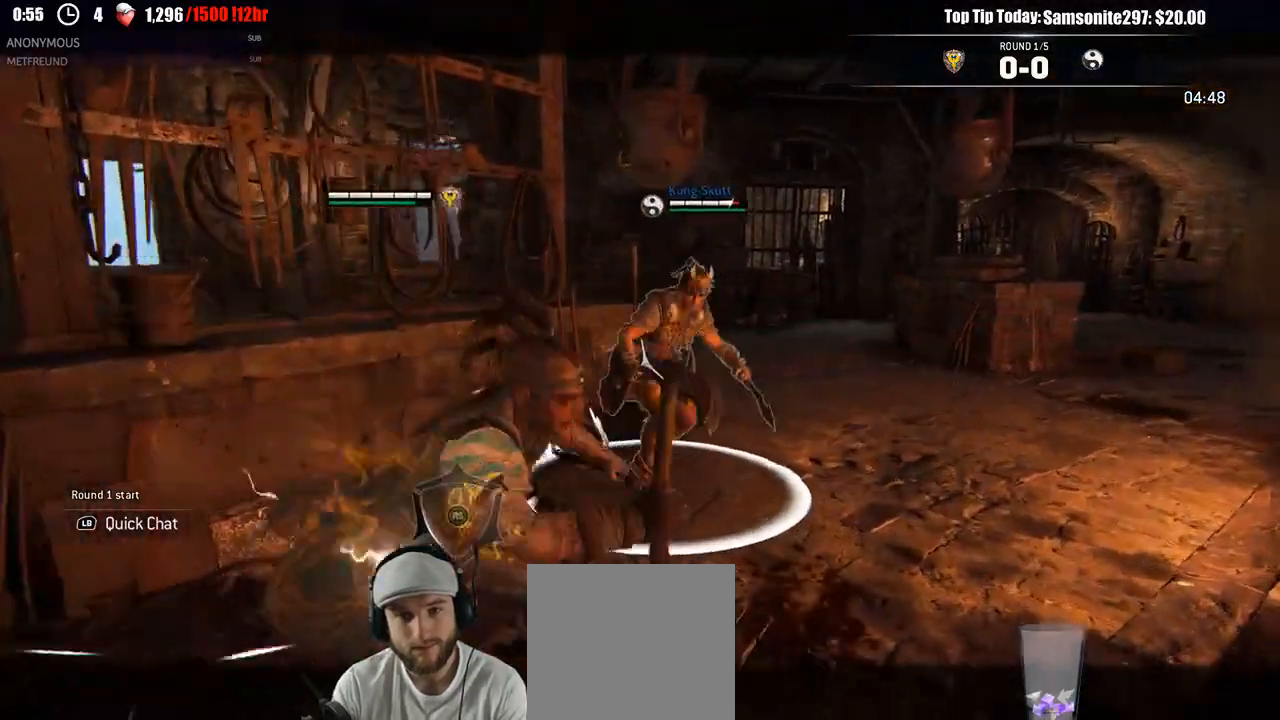
{"dt_ms": 1000, "buttons": ["L2"], "left_stick": "down-left", "right_stick": "right"}
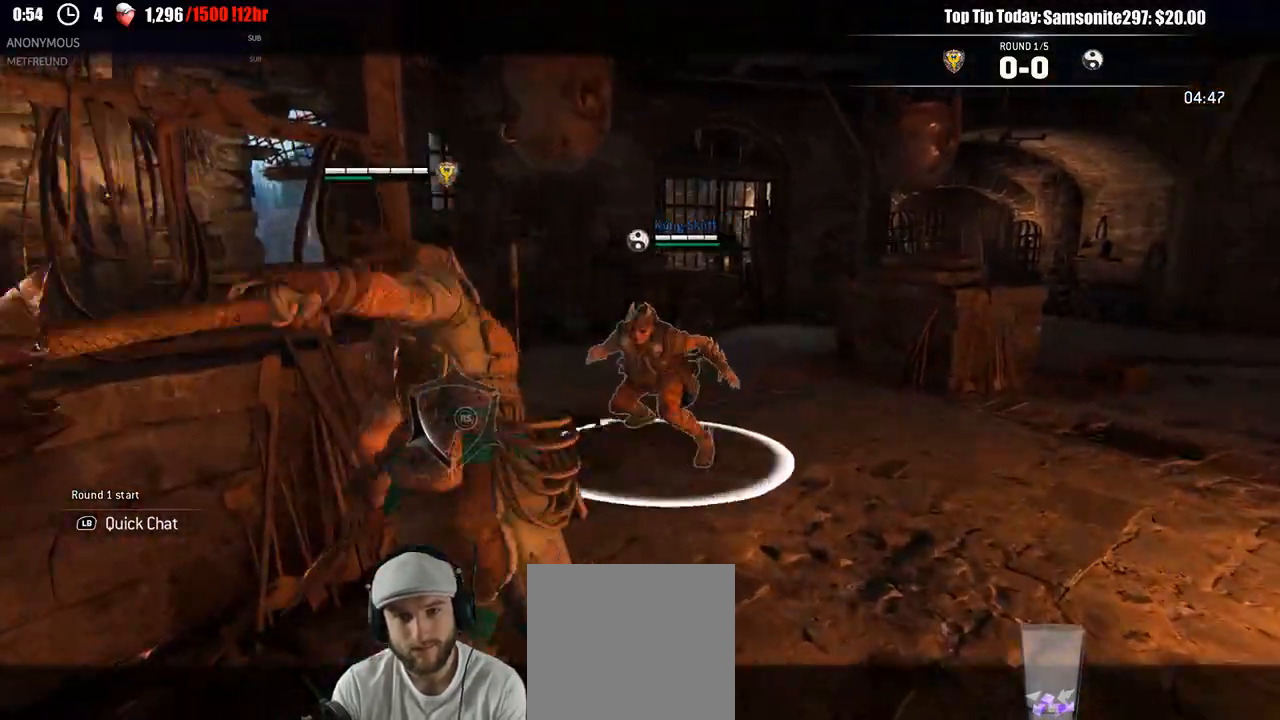
{"dt_ms": 1000, "buttons": ["L2"], "left_stick": "left", "right_stick": "center"}
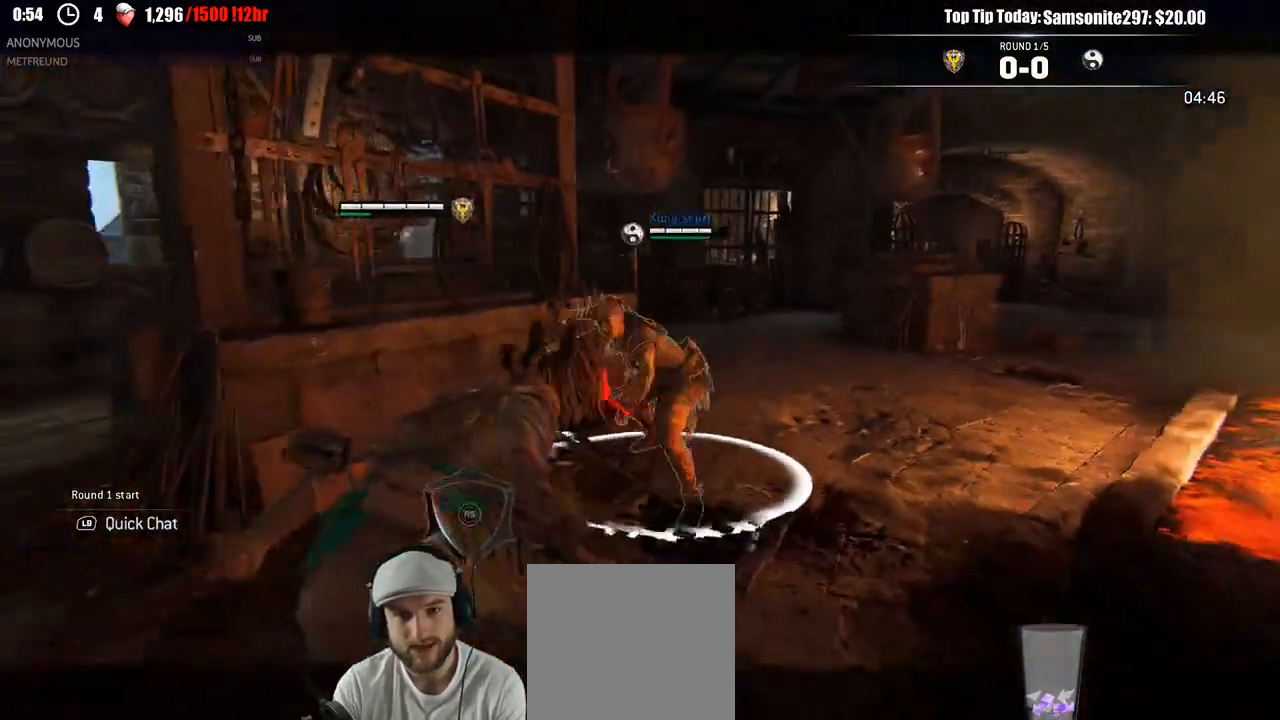
{"dt_ms": 500, "buttons": ["L2", "R3"], "left_stick": "left", "right_stick": "left"}
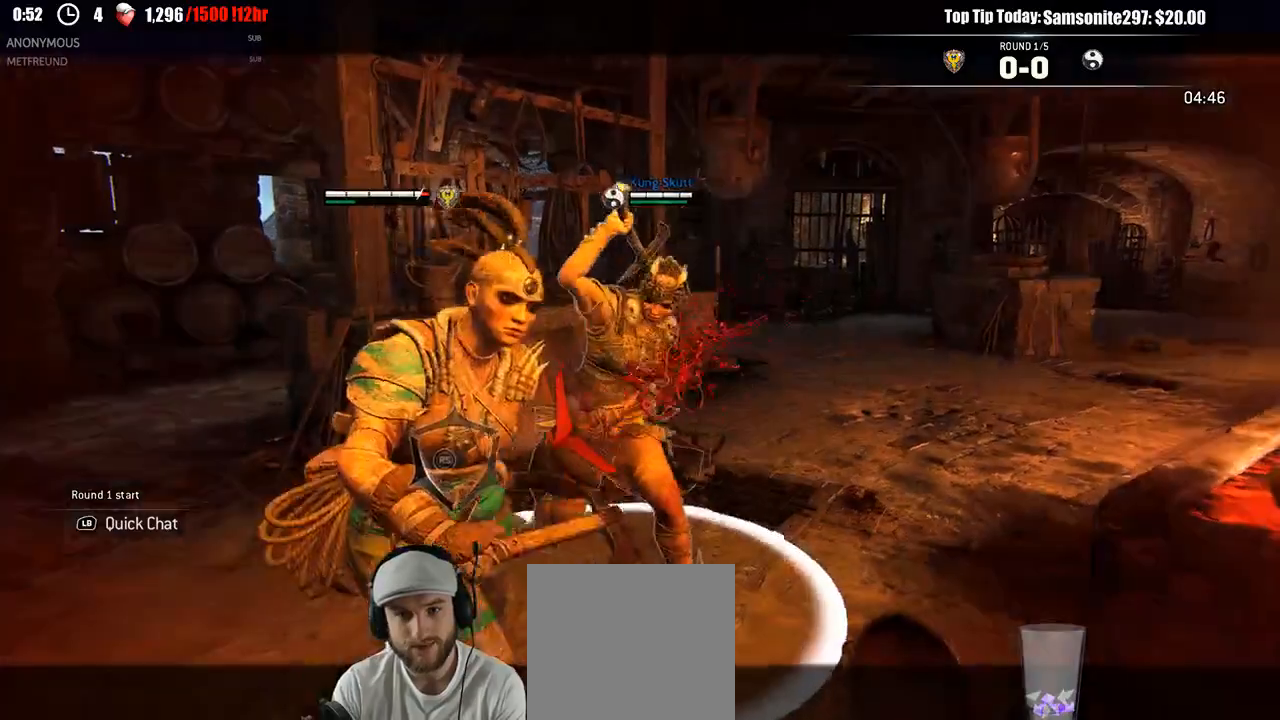
{"dt_ms": 500, "buttons": ["L2"], "left_stick": "left", "right_stick": "center", "events": [[400, "R3", "up"], [500, "right_stick", "center"]]}
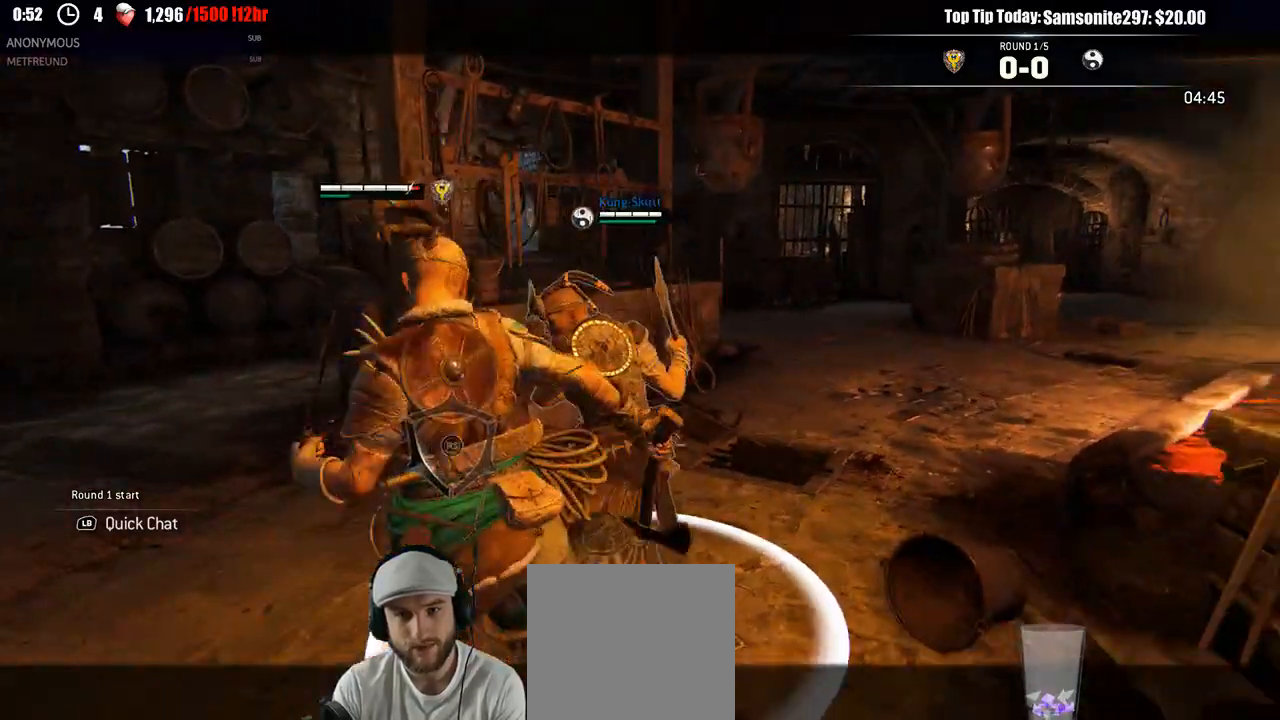
{"dt_ms": 500, "buttons": ["L2"], "left_stick": "left", "right_stick": "right", "events": [[100, "right_stick", "right"]]}
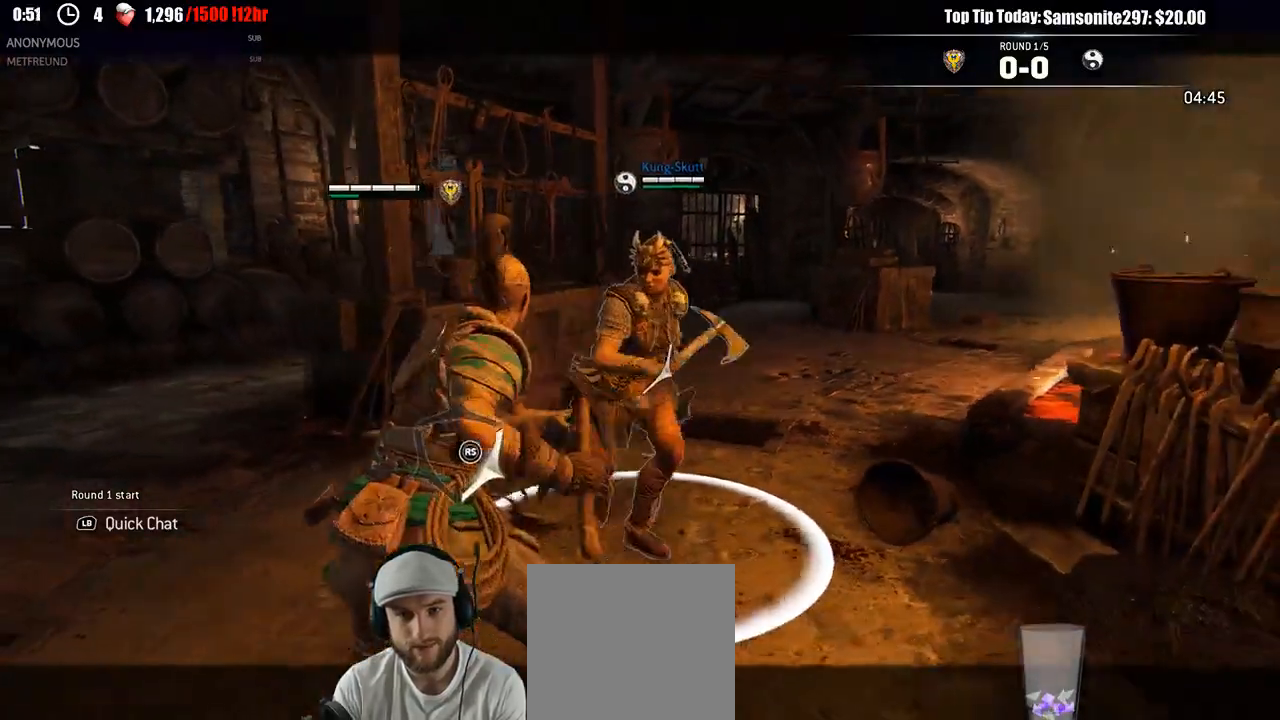
{"dt_ms": 500, "buttons": ["L2"], "left_stick": "down-right", "right_stick": "left"}
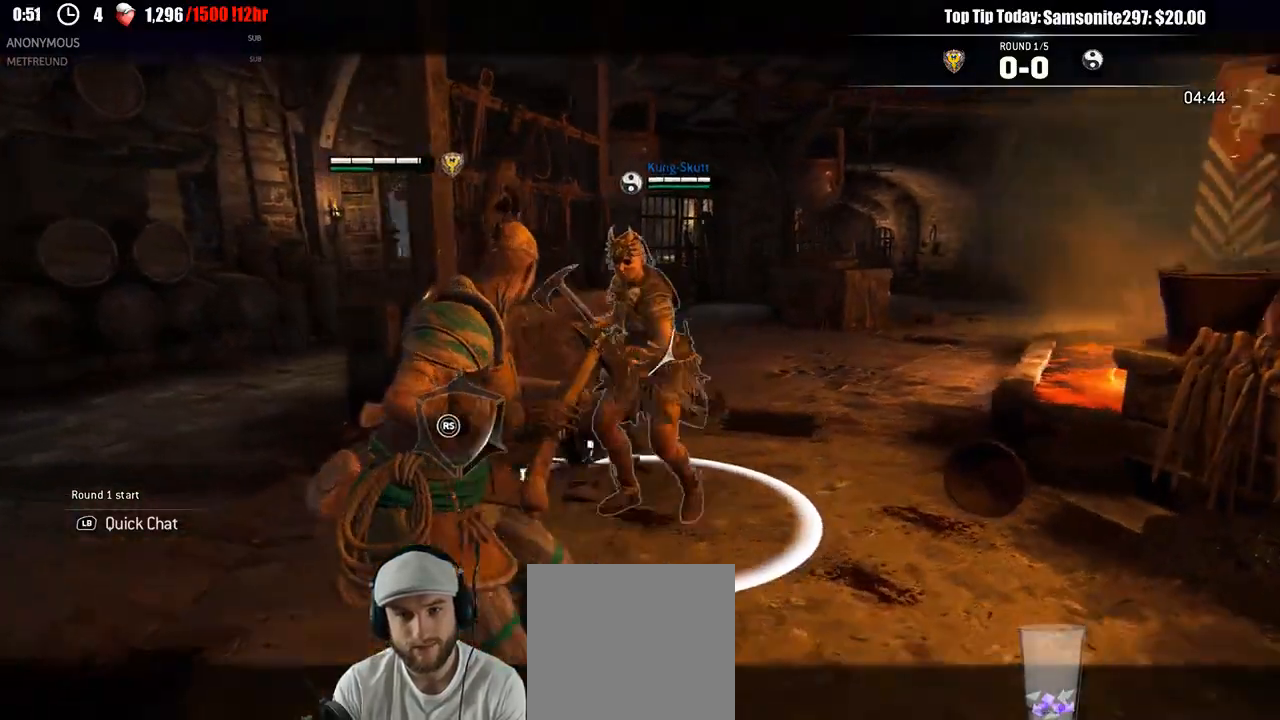
{"dt_ms": 1000, "buttons": ["L2"], "left_stick": "up-right", "right_stick": "center"}
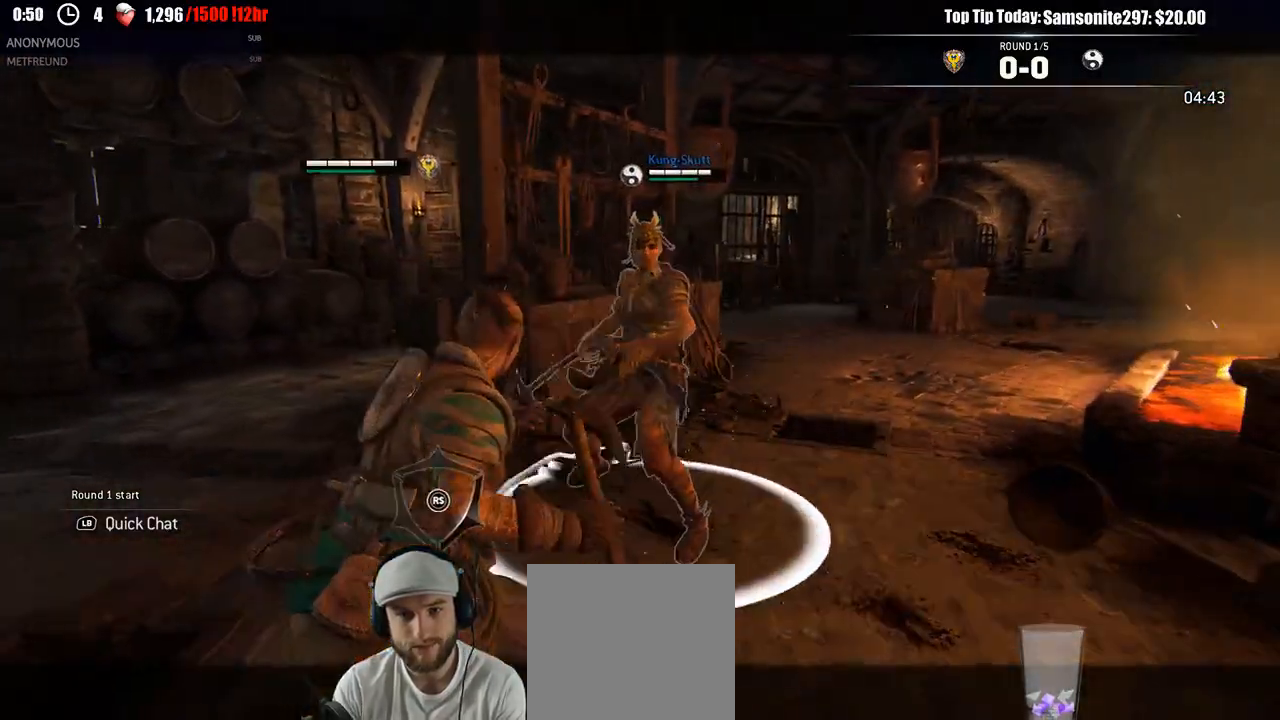
{"dt_ms": 500, "buttons": ["L2"], "left_stick": "up-right", "right_stick": "center", "events": [[217, "R1", "down"], [217, "R2", "down"], [333, "R1", "up"], [333, "R2", "up"]]}
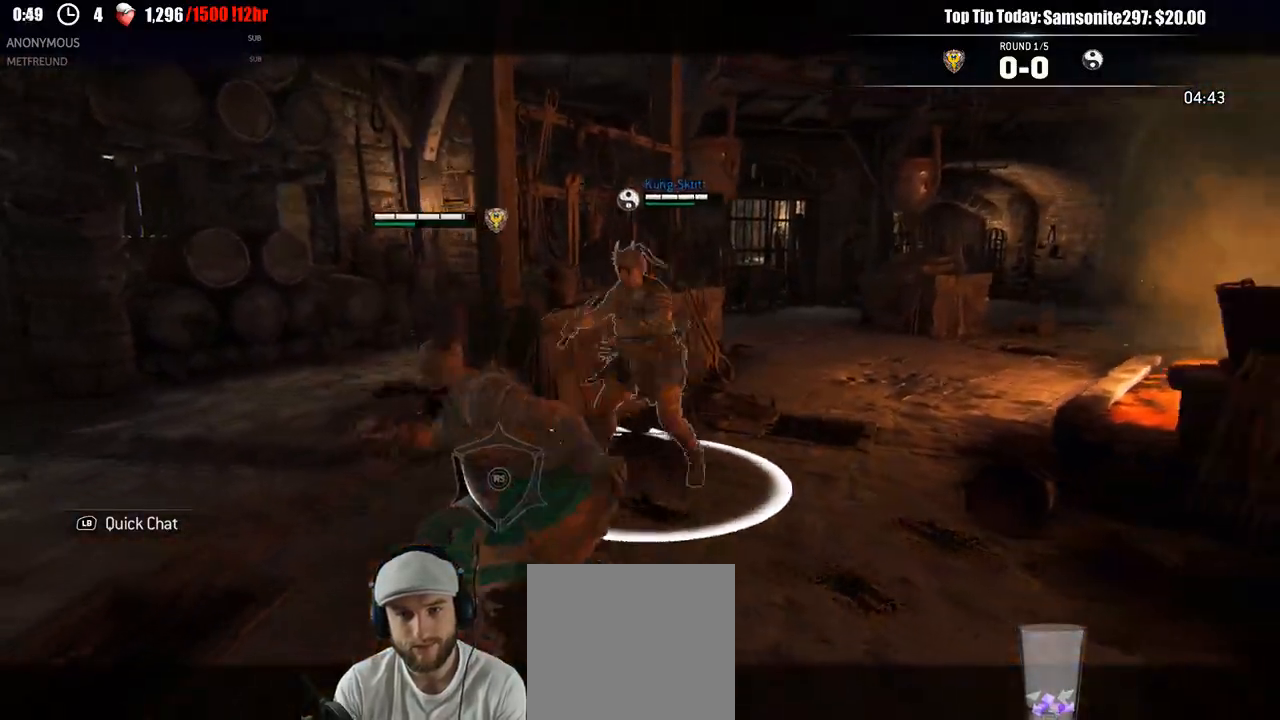
{"dt_ms": 1000, "buttons": ["L2", "R3"], "left_stick": "up", "right_stick": "up"}
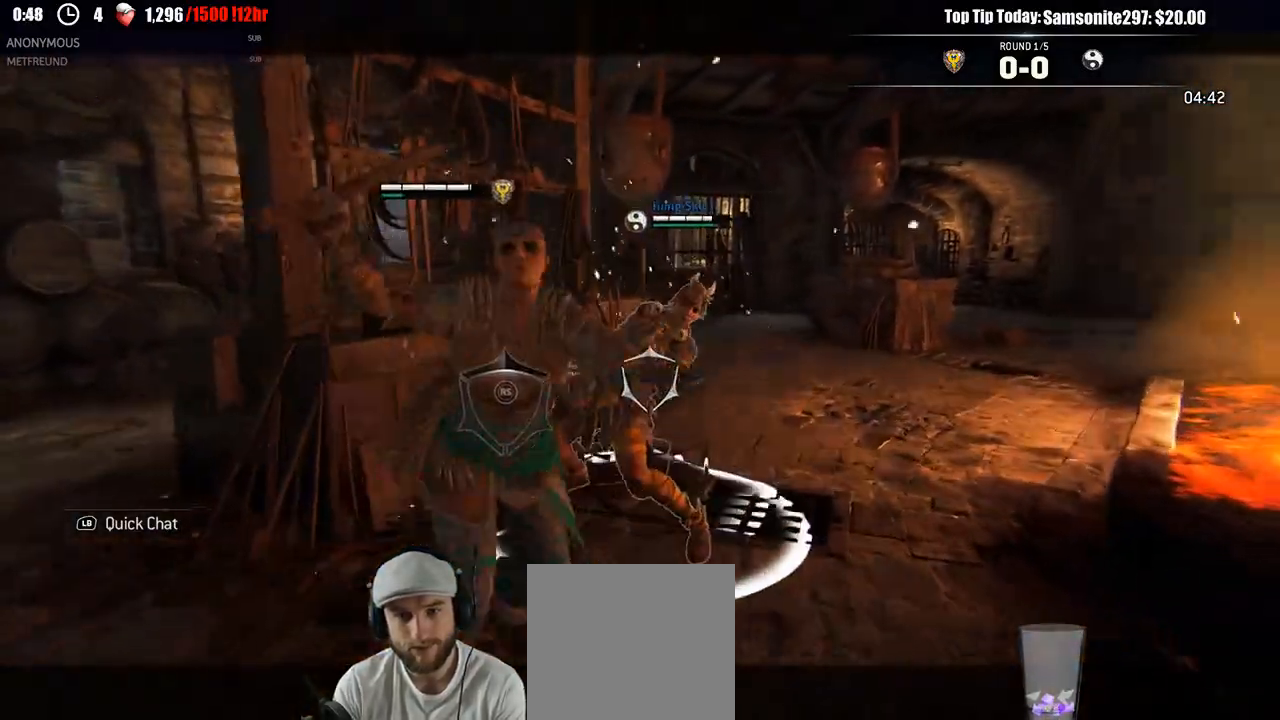
{"dt_ms": 500, "buttons": ["L2"], "left_stick": "down-left", "right_stick": "center"}
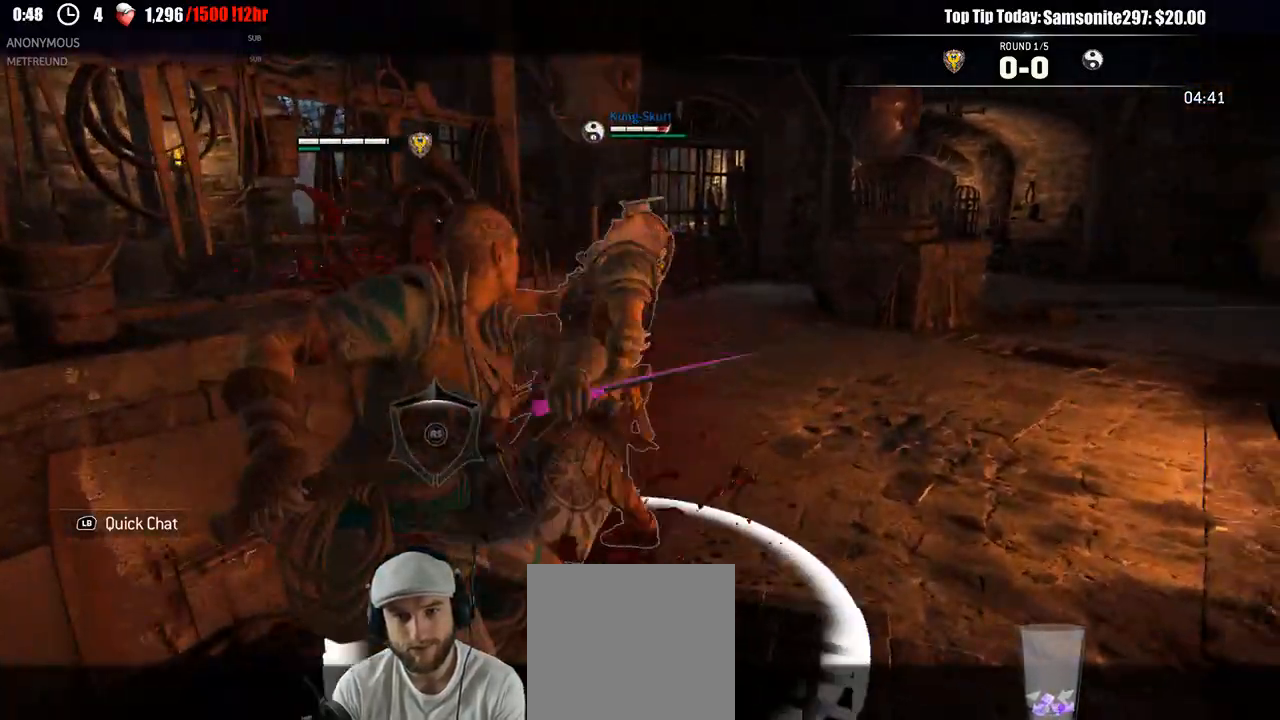
{"dt_ms": 500, "buttons": ["L2", "R1", "R2"], "left_stick": "up-right", "right_stick": "center", "events": [[150, "left_stick", "up-left"], [233, "left_stick", "up-right"], [417, "R1", "down"], [467, "R2", "down"]]}
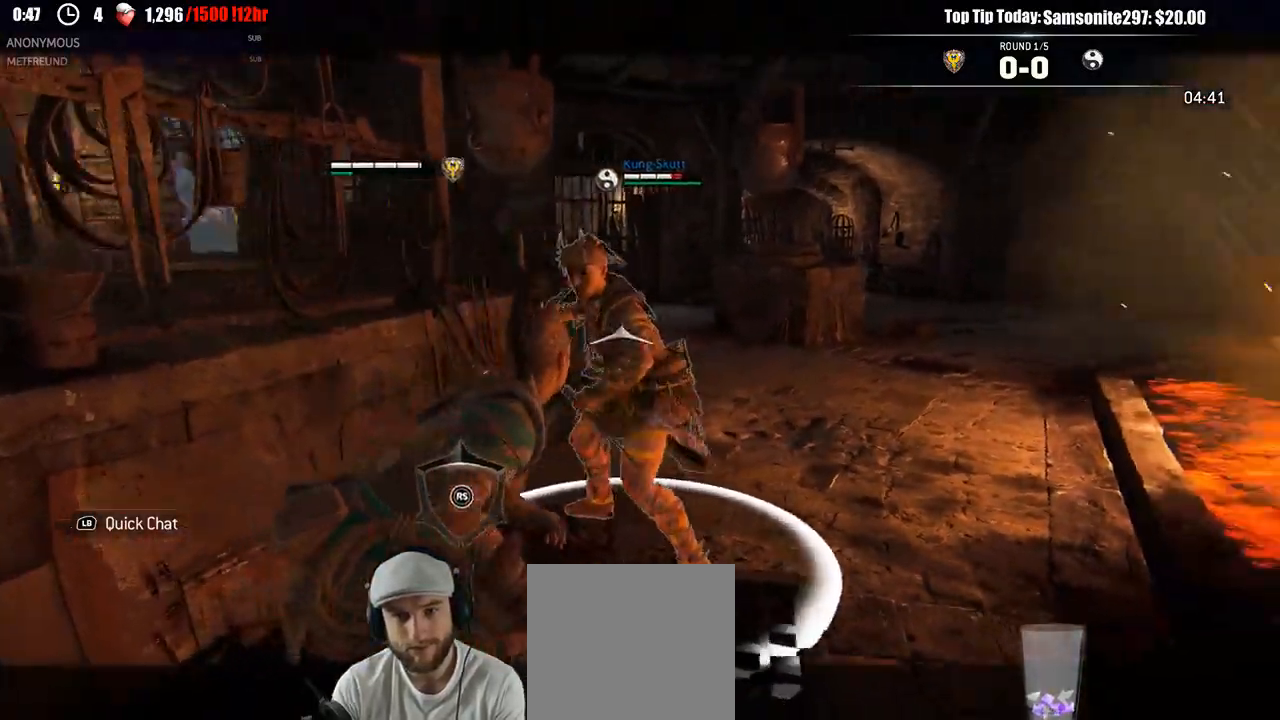
{"dt_ms": 500, "buttons": ["L2", "R1", "R2"], "left_stick": "up-right", "right_stick": "center", "events": [[17, "R1", "up"], [17, "R2", "up"], [467, "R1", "down"], [500, "R2", "down"]]}
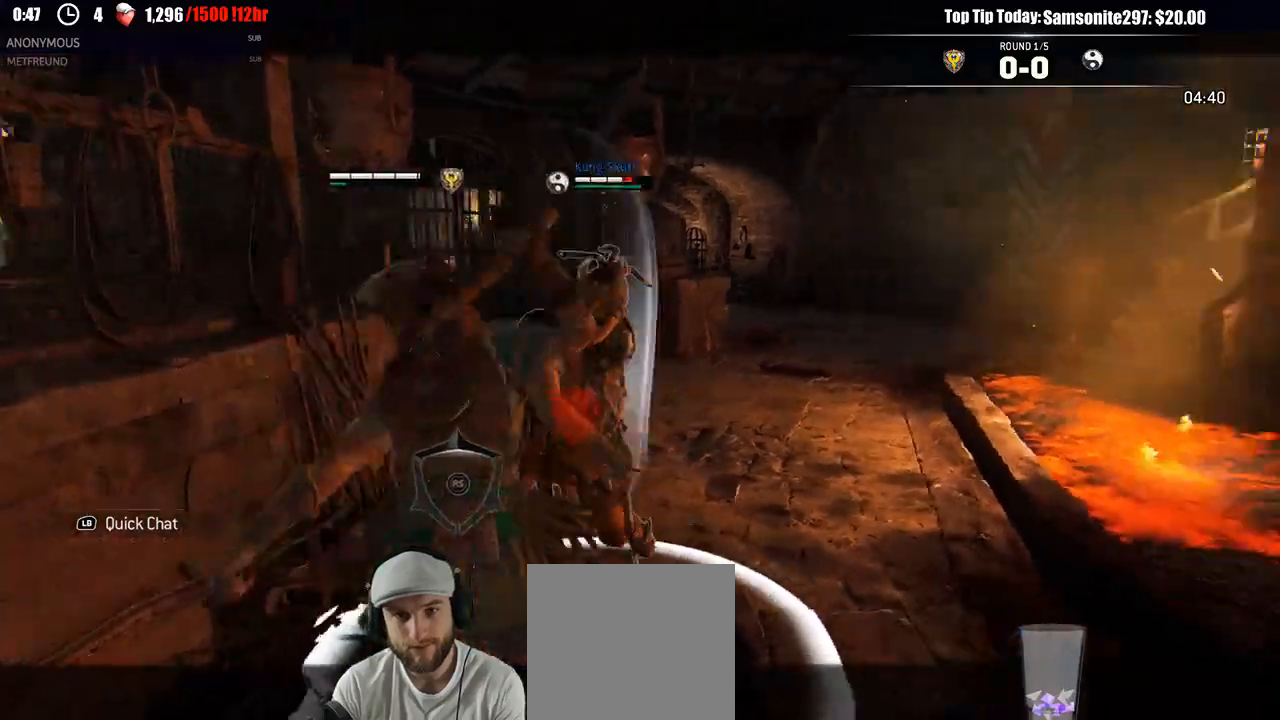
{"dt_ms": 500, "buttons": ["L2"], "left_stick": "left", "right_stick": "center"}
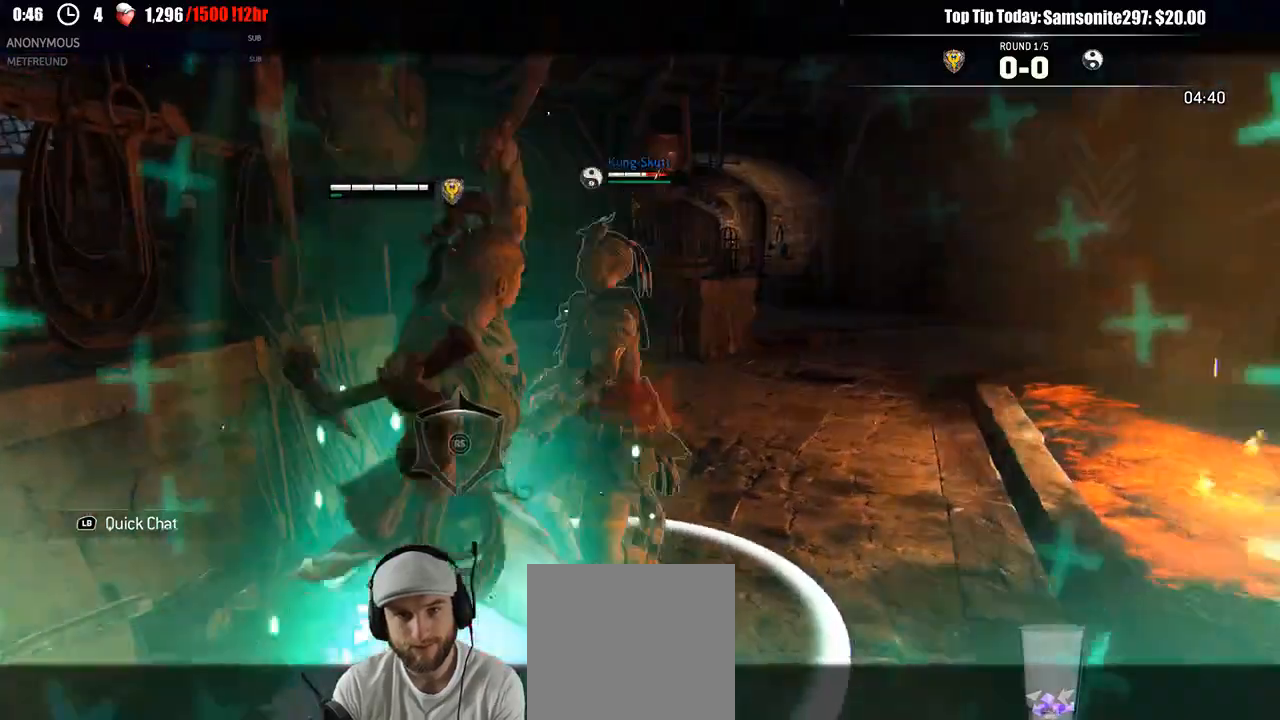
{"dt_ms": 500, "buttons": ["L2"], "left_stick": "up-right", "right_stick": "center", "events": [[183, "left_stick", "up-left"], [367, "left_stick", "up-right"], [400, "X", "down"], [483, "X", "up"]]}
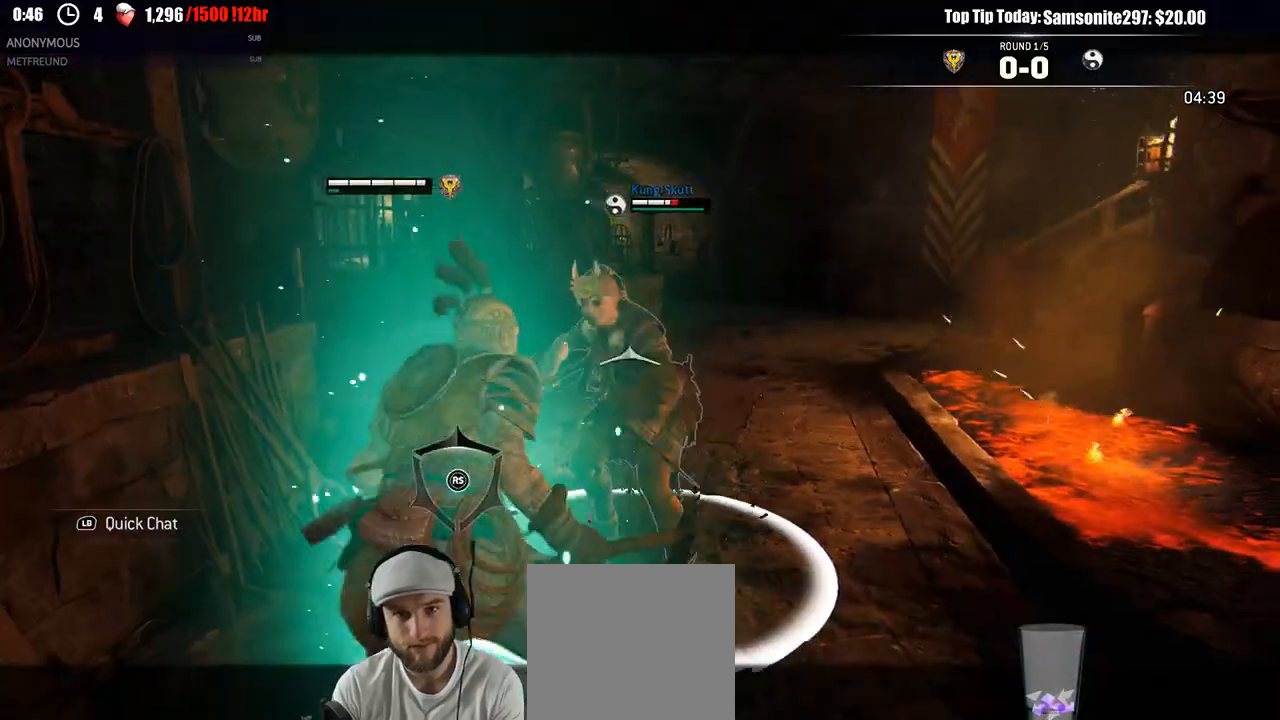
{"dt_ms": 500, "buttons": ["L2"], "left_stick": "up", "right_stick": "center", "events": [[33, "left_stick", "up"]]}
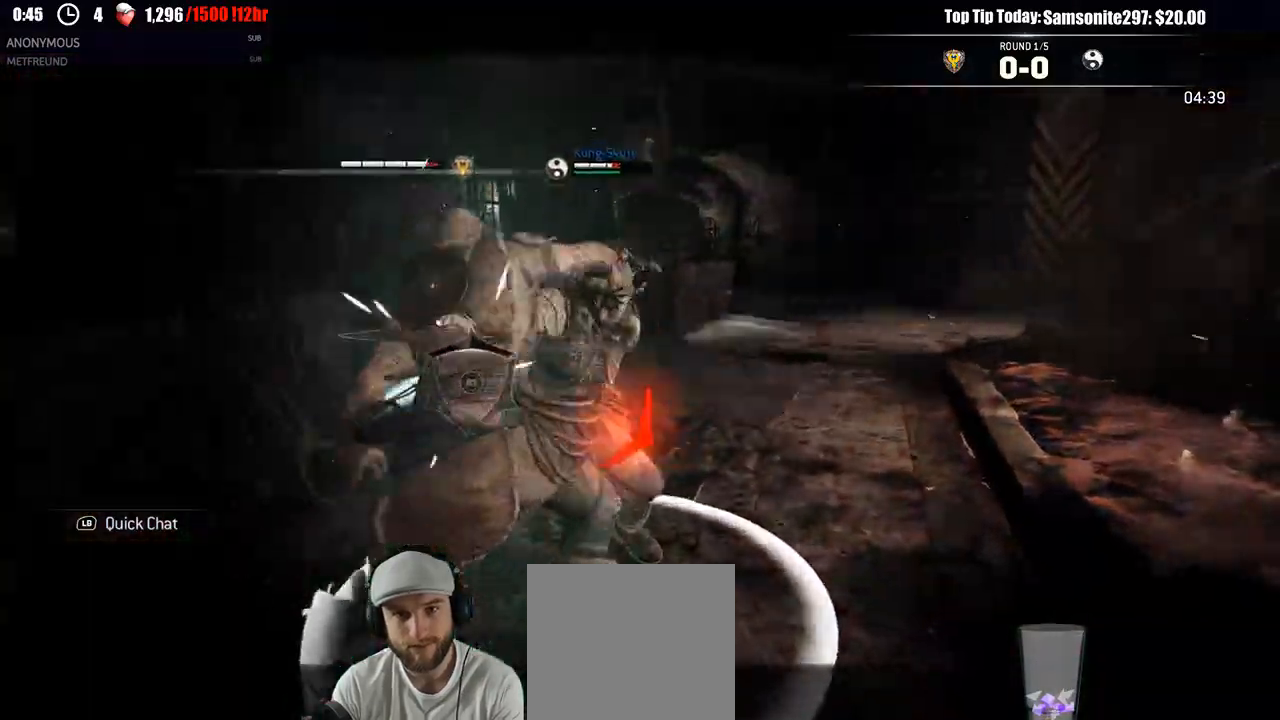
{"dt_ms": 500, "buttons": ["L2"], "left_stick": "down", "right_stick": "right", "events": [[167, "left_stick", "right"], [250, "left_stick", "down"], [383, "right_stick", "right"]]}
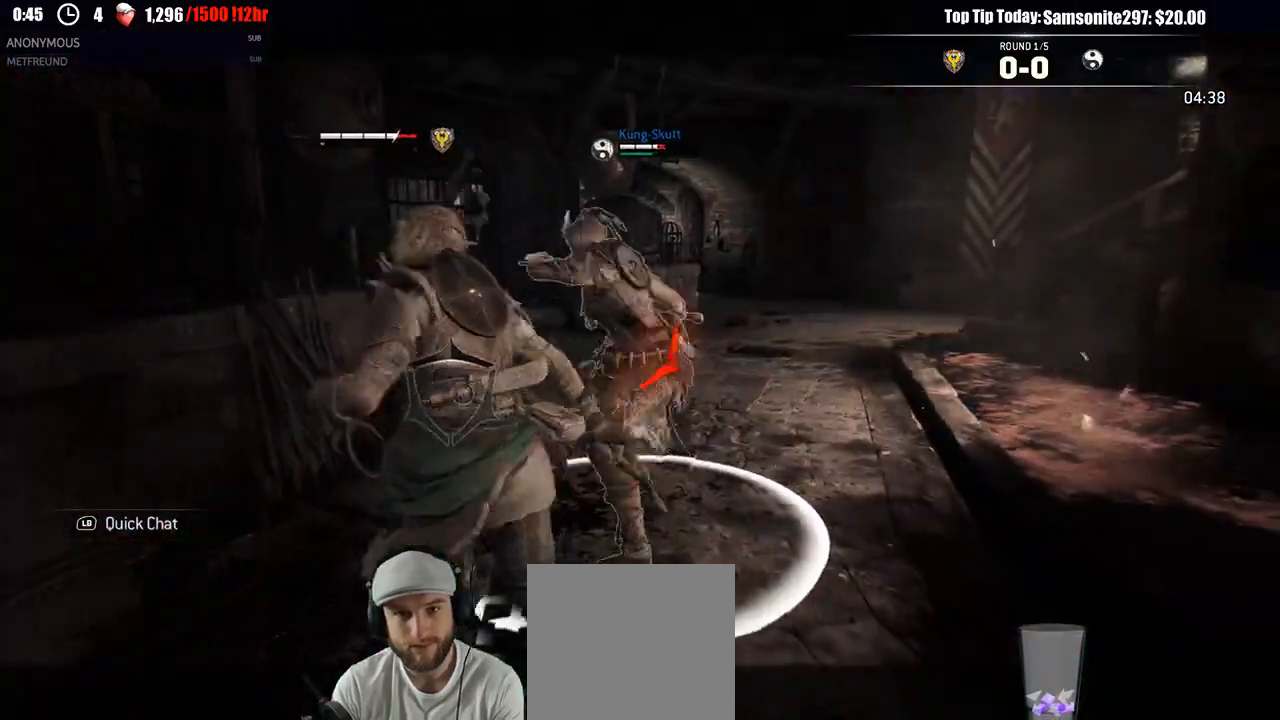
{"dt_ms": 500, "buttons": ["L2", "R3"], "left_stick": "left", "right_stick": "right", "events": [[250, "left_stick", "left"], [283, "right_stick", "left"], [383, "R3", "down"], [450, "right_stick", "up-right"], [500, "right_stick", "right"]]}
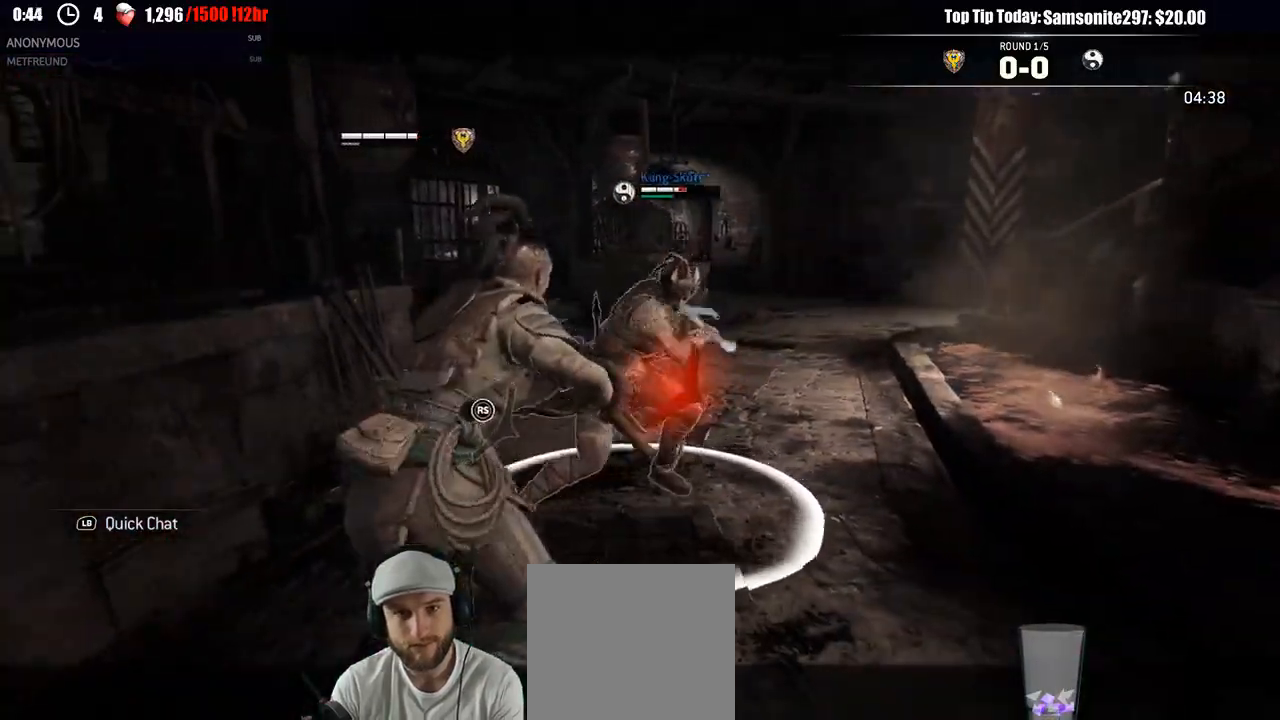
{"dt_ms": 1000, "buttons": ["L2"], "left_stick": "right", "right_stick": "center"}
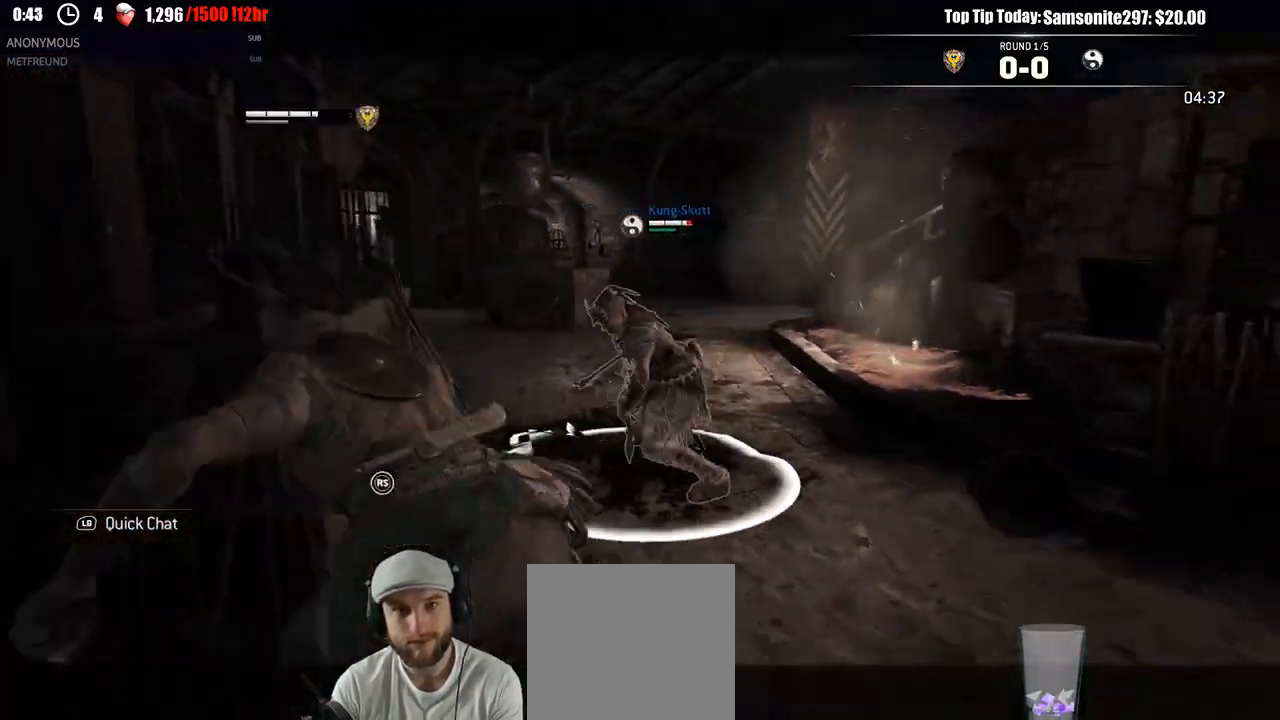
{"dt_ms": 500, "buttons": ["L2"], "left_stick": "down-right", "right_stick": "center", "events": [[100, "left_stick", "down-right"]]}
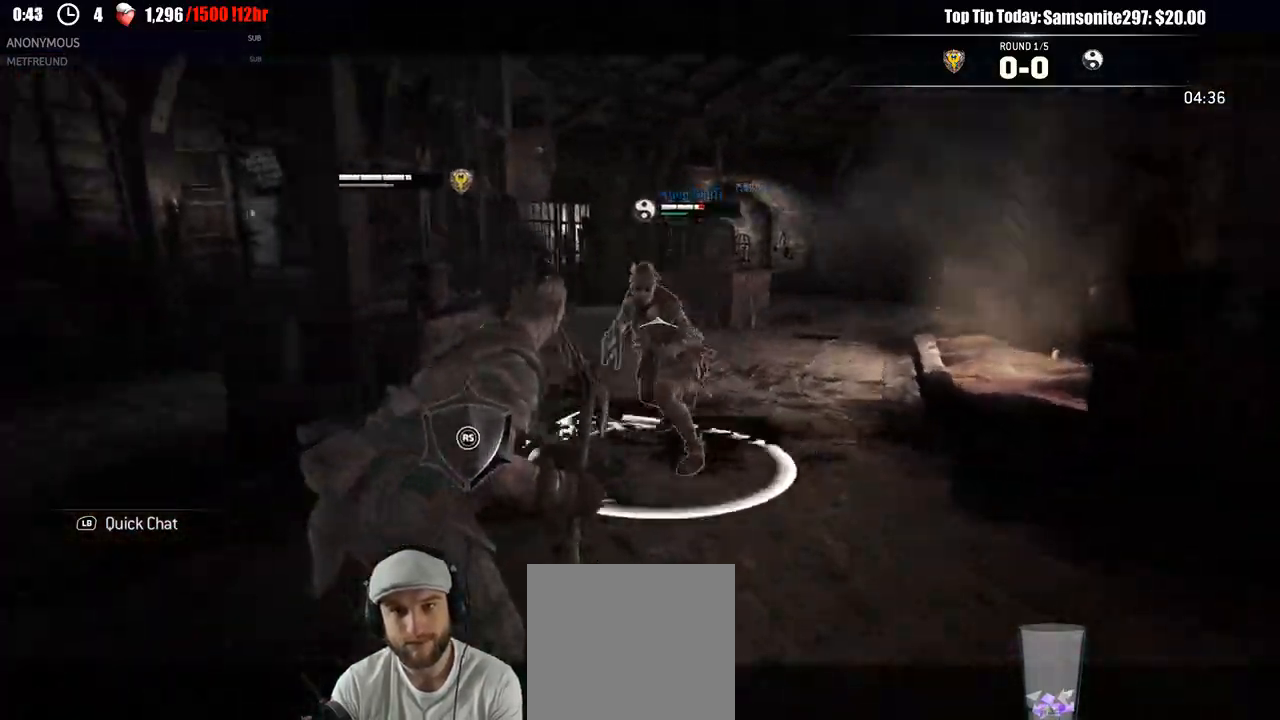
{"dt_ms": 500, "buttons": ["L2"], "left_stick": "down-right", "right_stick": "up", "events": [[250, "right_stick", "up-left"], [300, "right_stick", "up"]]}
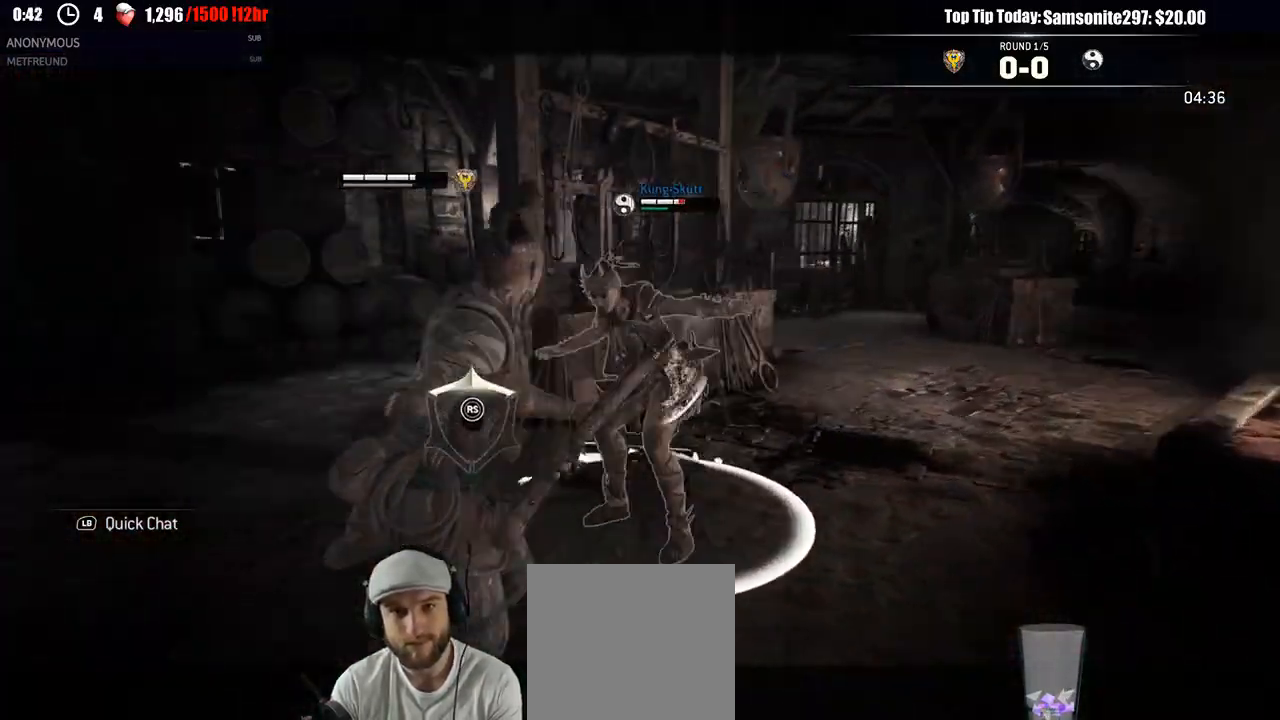
{"dt_ms": 500, "buttons": ["A", "L2"], "left_stick": "left", "right_stick": "center", "events": [[133, "right_stick", "right"], [200, "left_stick", "left"], [433, "right_stick", "center"], [483, "A", "down"]]}
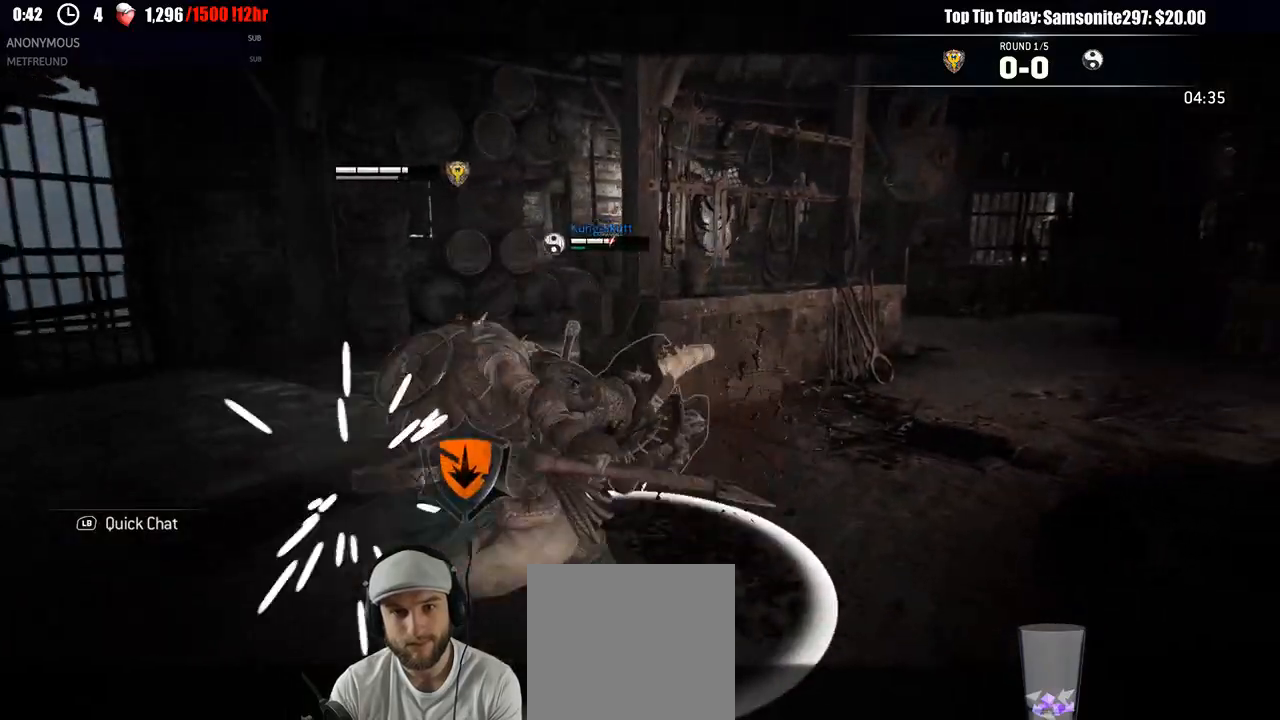
{"dt_ms": 500, "buttons": ["L2"], "left_stick": "down-right", "right_stick": "center", "events": [[83, "A", "up"], [183, "left_stick", "down-right"]]}
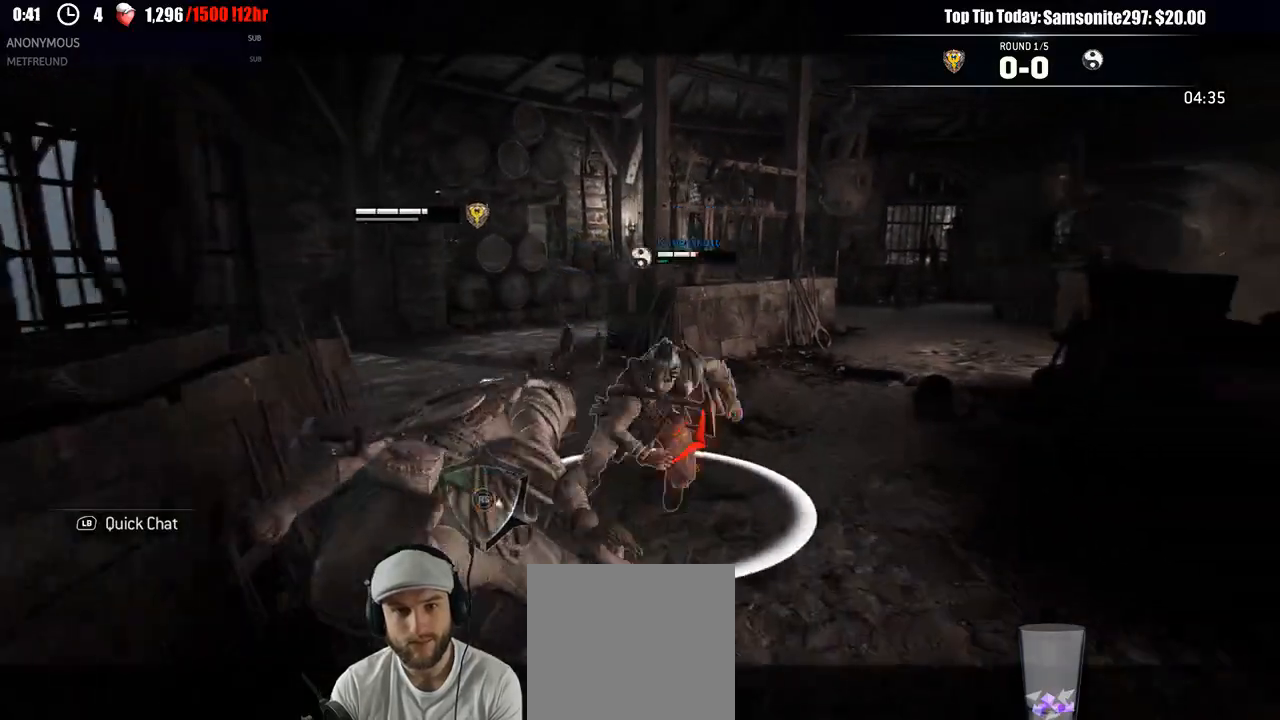
{"dt_ms": 500, "buttons": ["L2"], "left_stick": "right", "right_stick": "right", "events": [[17, "right_stick", "right"], [417, "left_stick", "right"]]}
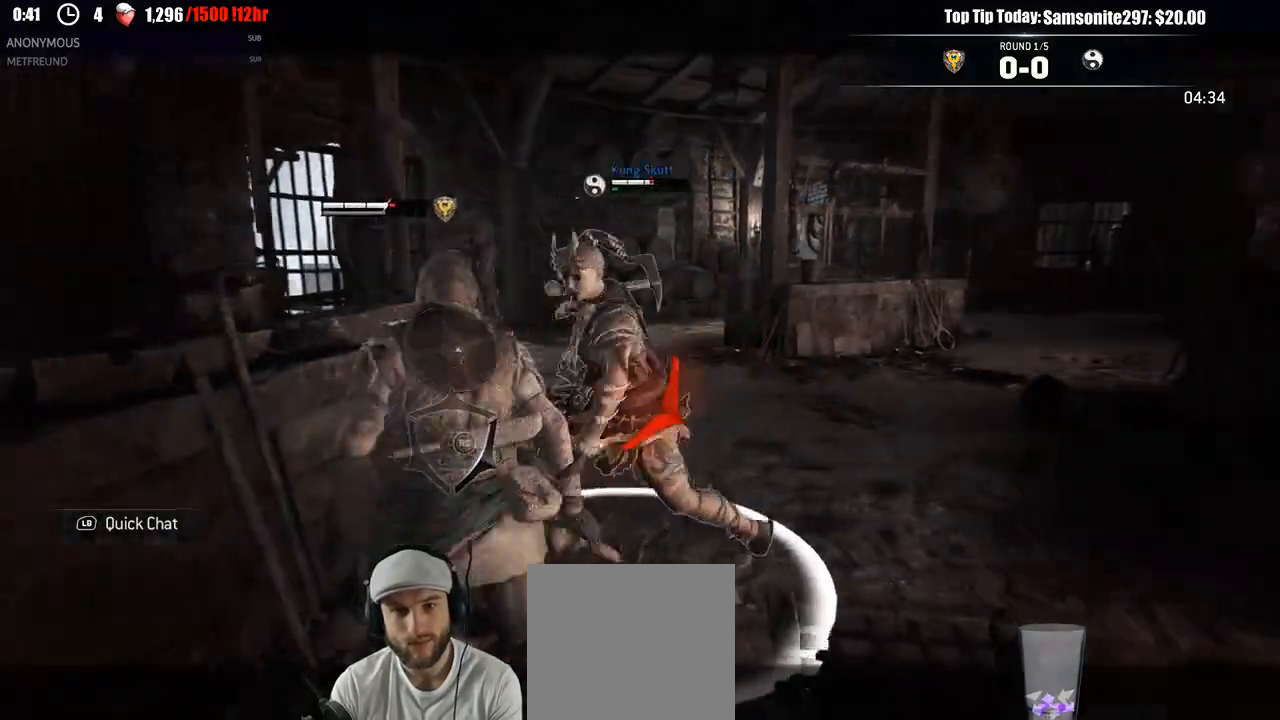
{"dt_ms": 500, "buttons": ["L2"], "left_stick": "right", "right_stick": "right", "events": []}
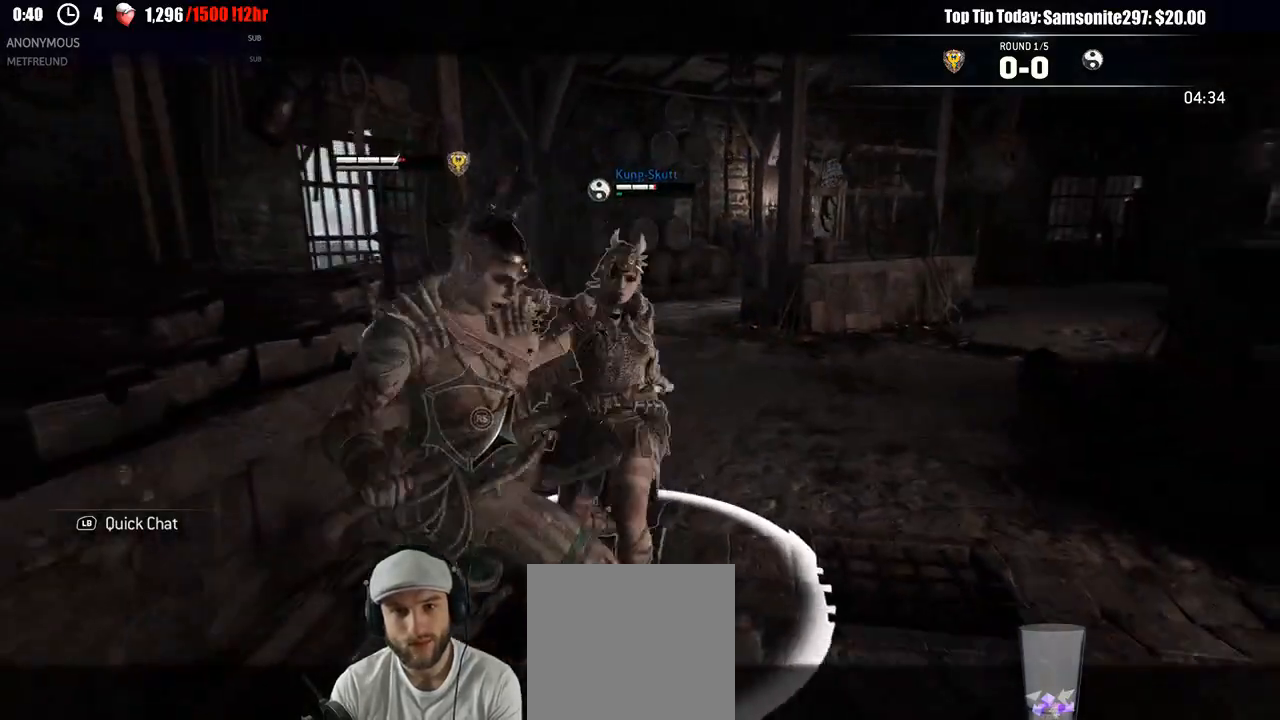
{"dt_ms": 500, "buttons": ["L2"], "left_stick": "right", "right_stick": "right", "events": [[67, "right_stick", "up-left"], [250, "right_stick", "left"], [467, "right_stick", "right"]]}
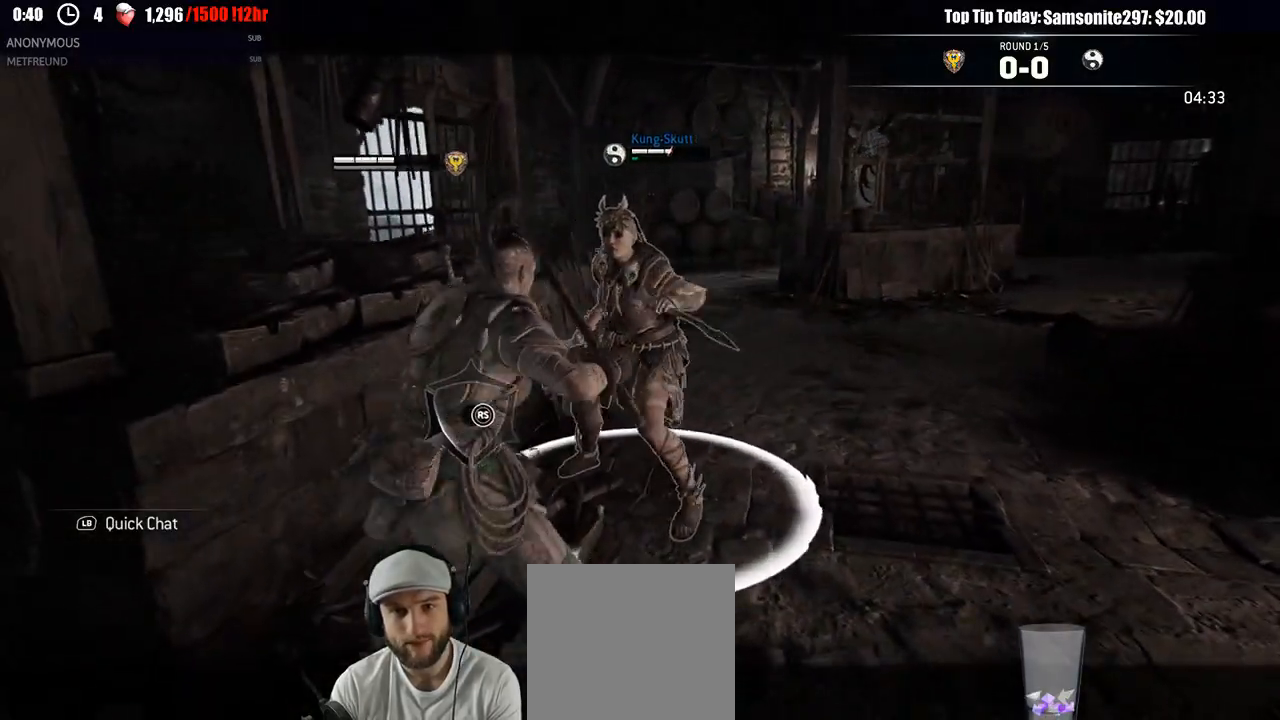
{"dt_ms": 500, "buttons": ["L2"], "left_stick": "right", "right_stick": "right", "events": []}
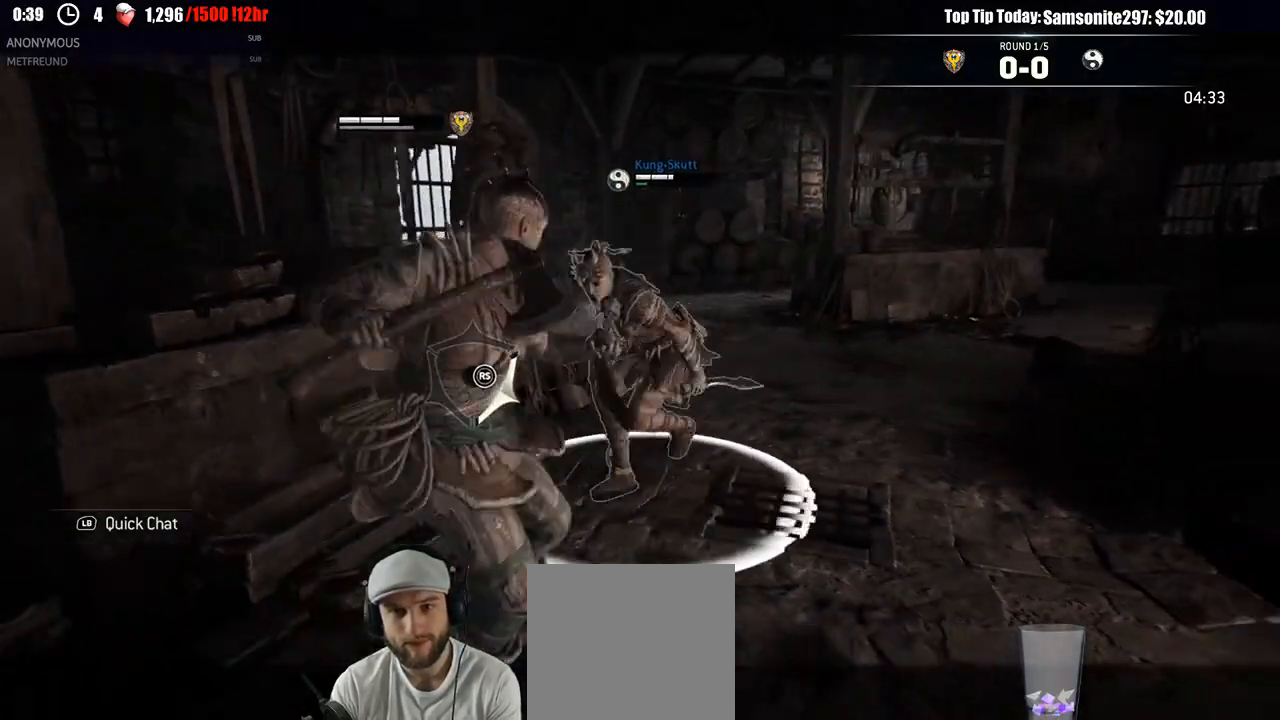
{"dt_ms": 500, "buttons": ["L2"], "left_stick": "down-left", "right_stick": "left", "events": [[167, "left_stick", "down-right"], [317, "right_stick", "center"], [367, "left_stick", "down-left"], [400, "right_stick", "left"]]}